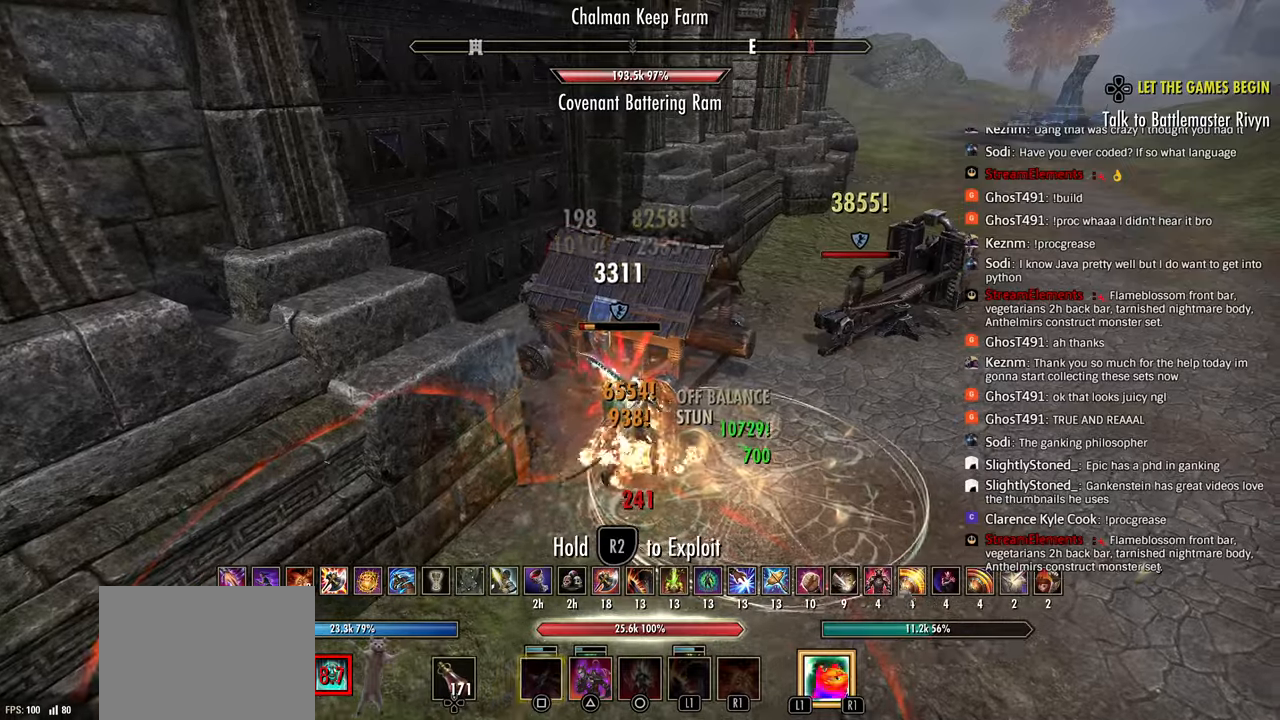
Gameplay with a controller (PlayStation layout); each line is a JSON object with the inputs held at the frame after it. "events" lists button and stick changes between this image and that frame as [ms after this image, input, new state], when the widget could be followed in between.
{"buttons": ["R2"], "left_stick": "up-right", "right_stick": "center", "events": [[17, "L2", "up"], [17, "SQUARE", "up"], [17, "left_stick", "right"], [283, "left_stick", "up-right"]]}
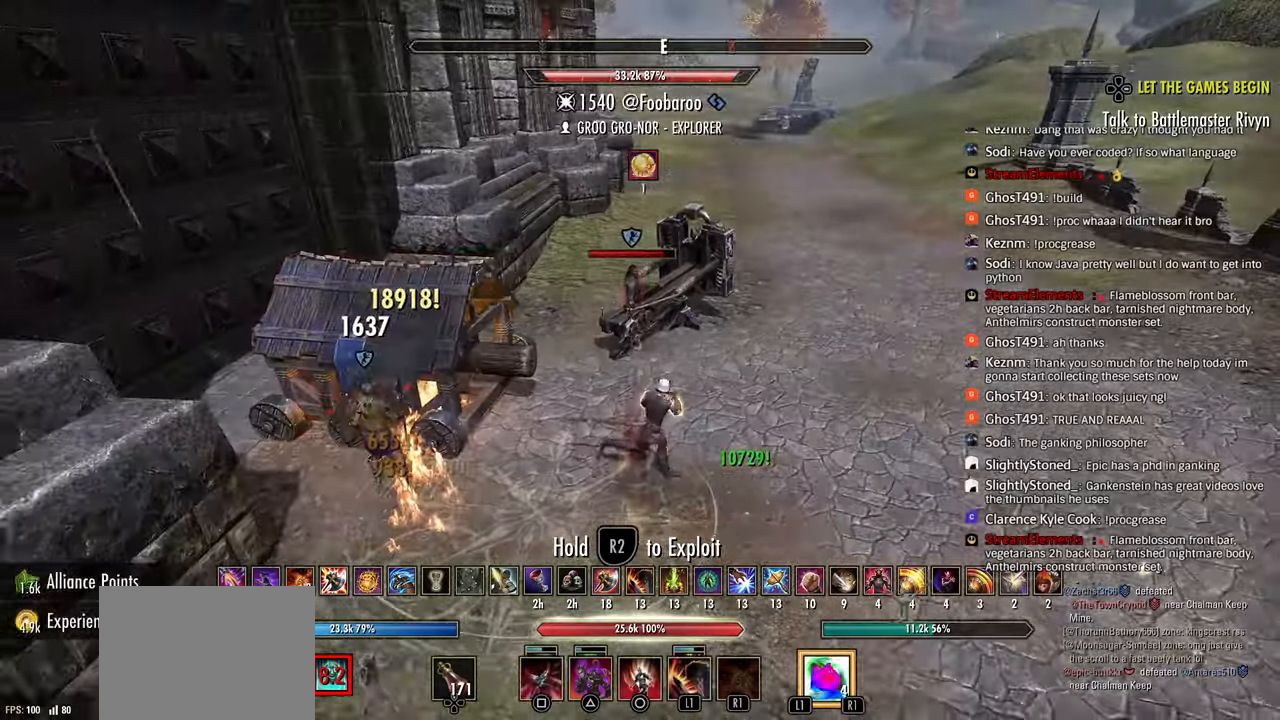
{"buttons": ["L1"], "left_stick": "up-right", "right_stick": "left", "events": [[283, "R2", "up"], [300, "L1", "down"], [333, "R1", "down"], [350, "right_stick", "left"], [383, "L1", "up"], [417, "R1", "up"], [433, "L1", "down"], [450, "R1", "down"], [500, "R1", "up"]]}
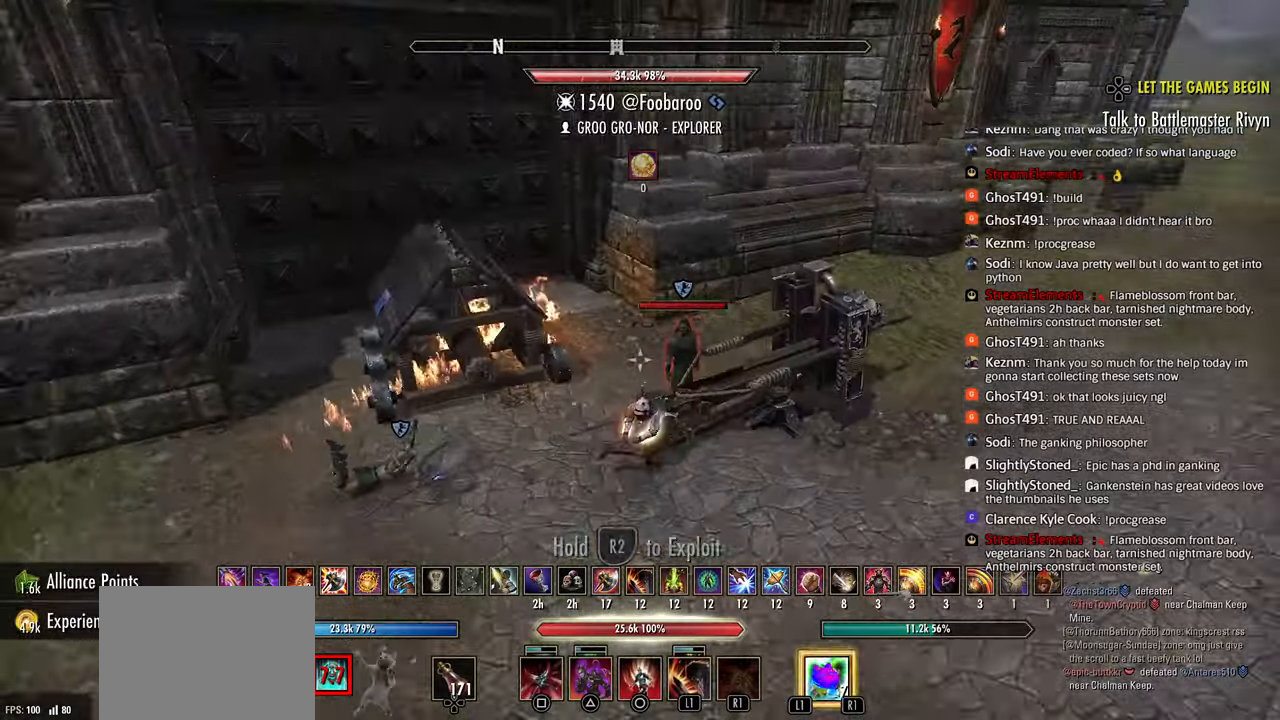
{"buttons": ["R2"], "left_stick": "up-left", "right_stick": "center", "events": [[17, "L1", "up"], [17, "left_stick", "right"], [50, "R2", "down"], [150, "R2", "up"], [183, "R2", "down"], [267, "R2", "up"], [317, "R2", "down"], [350, "left_stick", "up-left"], [400, "right_stick", "center"], [417, "R2", "up"], [450, "R2", "down"]]}
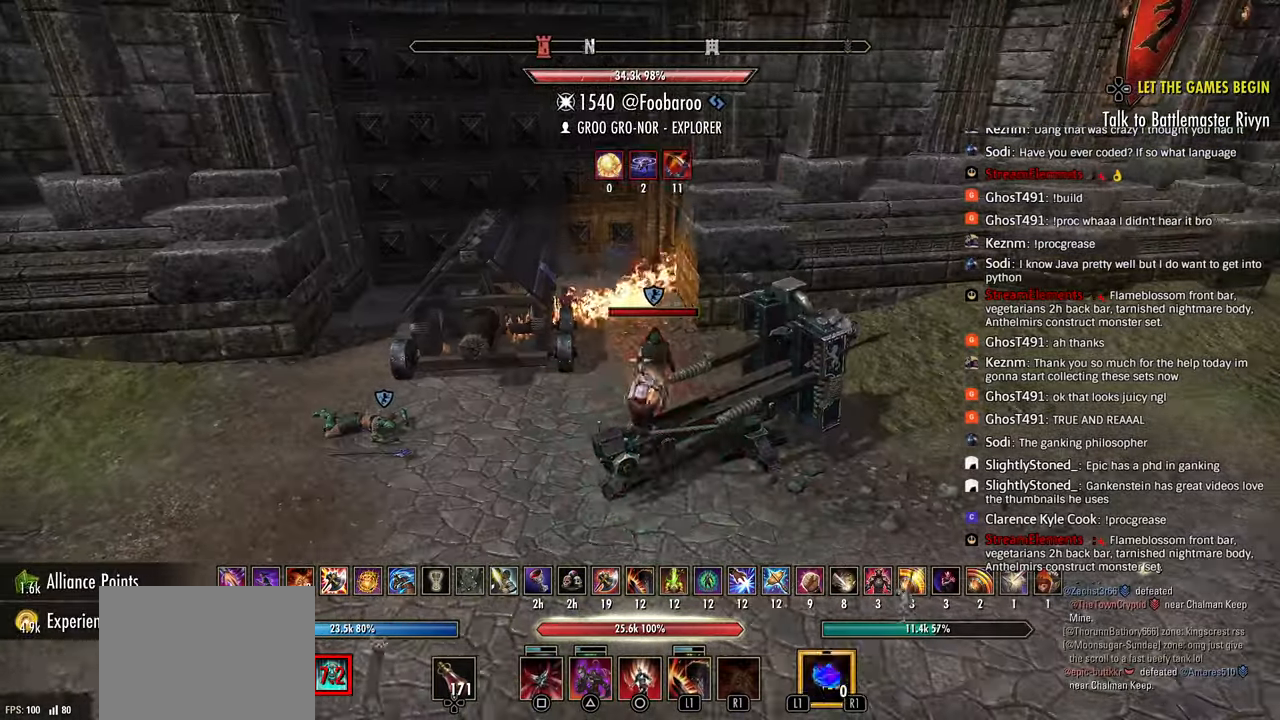
{"buttons": ["L1", "R2"], "left_stick": "up-left", "right_stick": "down-right", "events": [[50, "R2", "up"], [83, "R2", "down"], [150, "left_stick", "right"], [183, "R2", "up"], [217, "L1", "down"], [217, "R2", "down"], [300, "R2", "up"], [317, "left_stick", "up-left"], [350, "R2", "down"], [417, "right_stick", "down-right"], [433, "R2", "up"], [450, "L1", "up"], [467, "R2", "down"], [483, "L1", "down"]]}
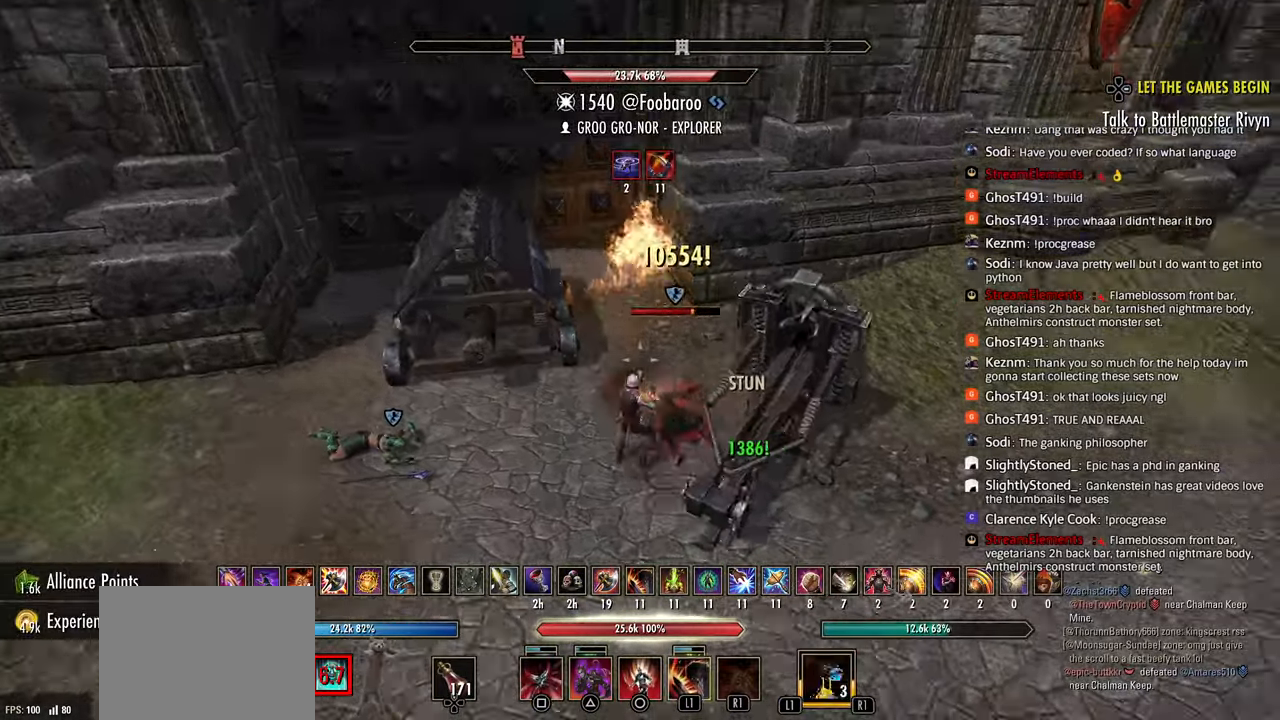
{"buttons": ["R2"], "left_stick": "down-right", "right_stick": "center", "events": [[83, "L1", "up"], [83, "R2", "up"], [117, "R2", "down"], [133, "right_stick", "right"], [217, "R2", "up"], [233, "right_stick", "down-right"], [250, "R2", "down"], [317, "R2", "up"], [350, "left_stick", "down-right"], [350, "right_stick", "right"], [367, "R2", "down"], [467, "R2", "up"], [483, "right_stick", "center"], [500, "R2", "down"]]}
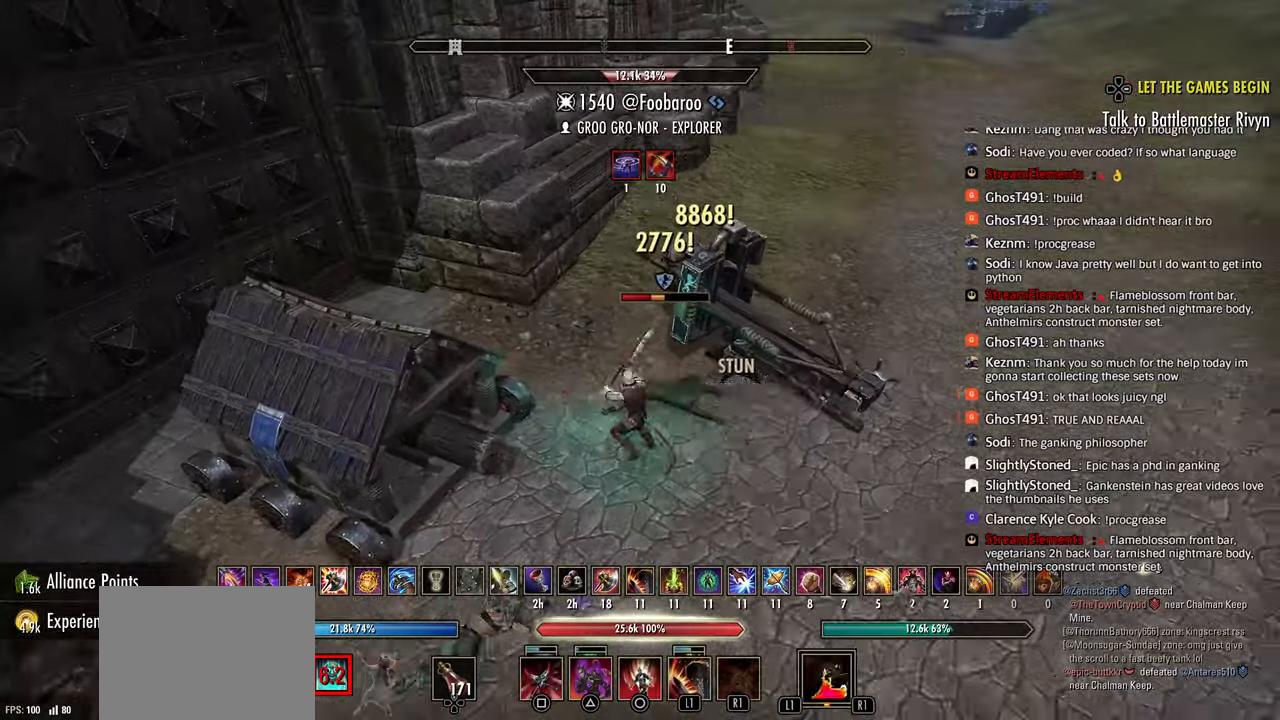
{"buttons": ["L2"], "left_stick": "up", "right_stick": "center", "events": [[117, "R2", "up"], [167, "R2", "down"], [200, "left_stick", "down"], [283, "R2", "up"], [333, "R2", "down"], [400, "left_stick", "up"], [433, "R2", "up"], [433, "SQUARE", "down"], [467, "L2", "down"], [500, "SQUARE", "up"]]}
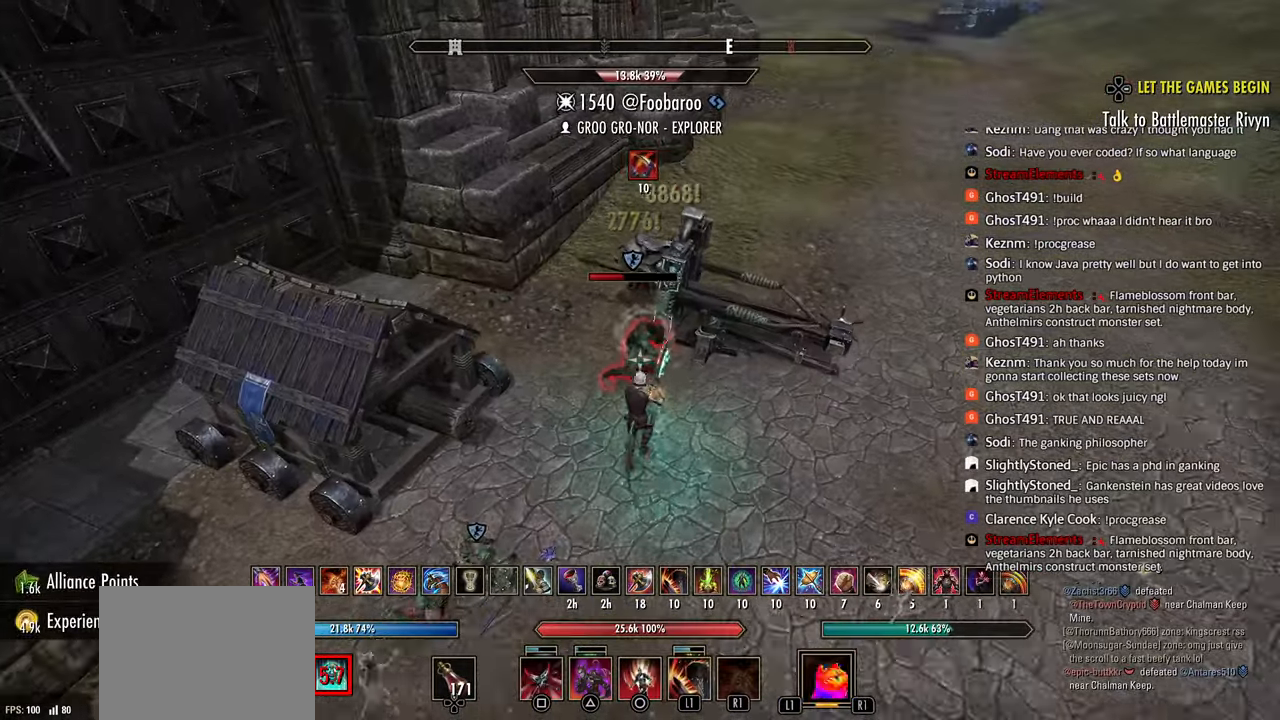
{"buttons": ["R2"], "left_stick": "down-right", "right_stick": "center", "events": [[50, "SQUARE", "down"], [67, "L2", "up"], [117, "L2", "down"], [133, "SQUARE", "up"], [150, "R2", "down"], [167, "SQUARE", "down"], [200, "L2", "up"], [233, "L2", "down"], [233, "SQUARE", "up"], [283, "TRIANGLE", "down"], [300, "SQUARE", "down"], [317, "L2", "up"], [317, "left_stick", "down"], [350, "SQUARE", "up"], [350, "TRIANGLE", "up"], [383, "L2", "down"], [450, "L2", "up"], [450, "left_stick", "down-right"]]}
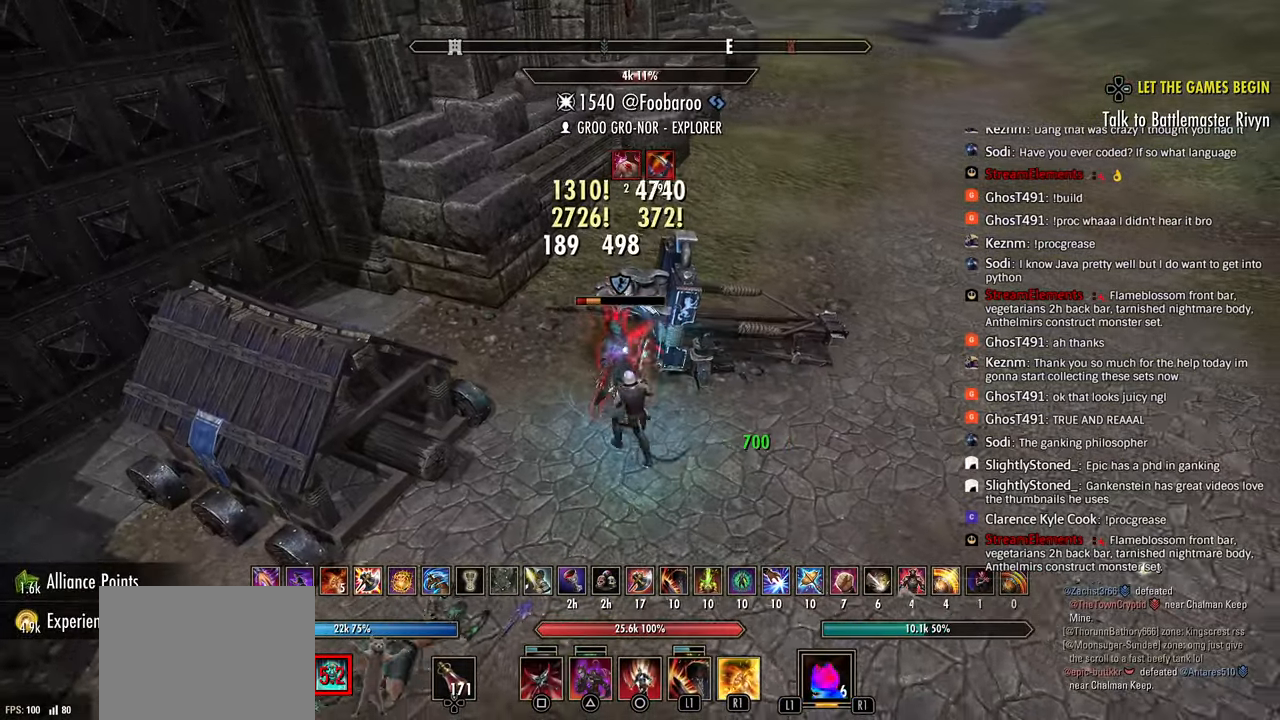
{"buttons": ["L2", "R1"], "left_stick": "up", "right_stick": "right", "events": [[117, "right_stick", "left"], [150, "R2", "up"], [183, "right_stick", "center"], [217, "R1", "down"], [233, "right_stick", "right"], [300, "R1", "up"], [350, "R1", "down"], [383, "left_stick", "up"], [400, "L2", "down"], [417, "R1", "up"], [467, "R1", "down"]]}
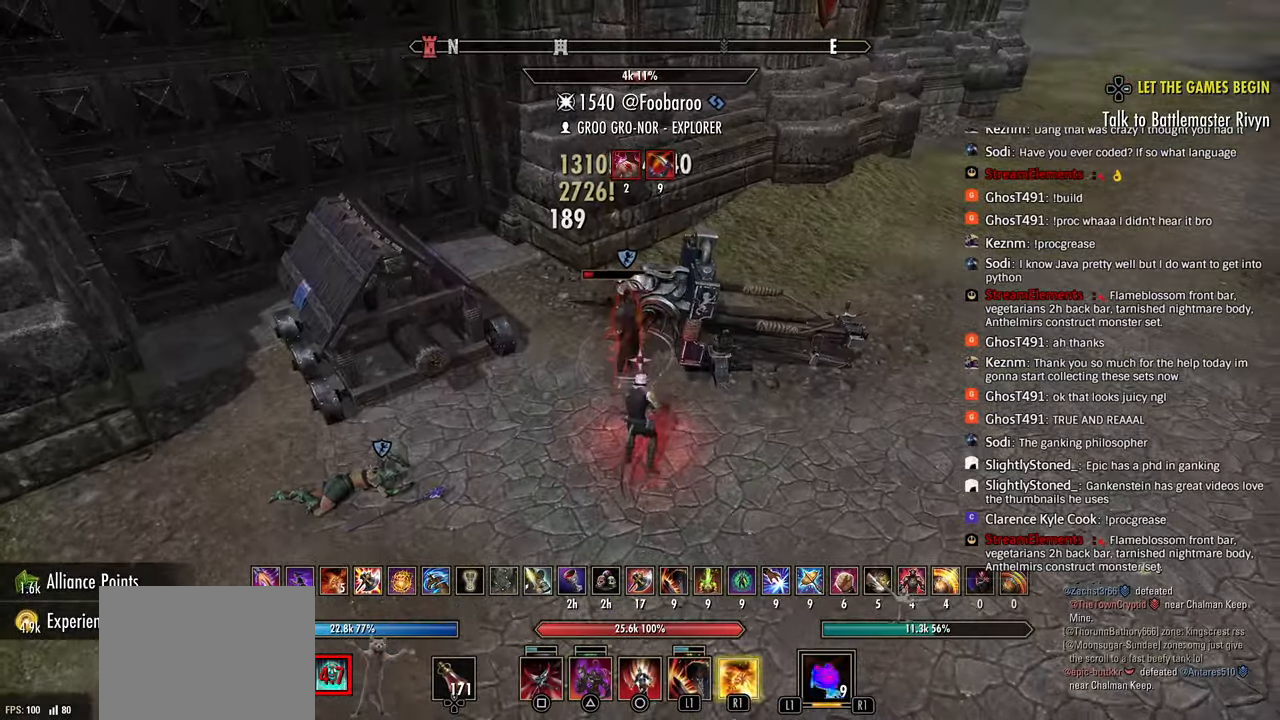
{"buttons": ["R2"], "left_stick": "up-right", "right_stick": "left", "events": [[17, "L2", "up"], [33, "right_stick", "center"], [83, "R2", "down"], [83, "right_stick", "left"], [100, "R1", "up"], [117, "left_stick", "up-right"], [333, "L3", "down"], [467, "L3", "up"]]}
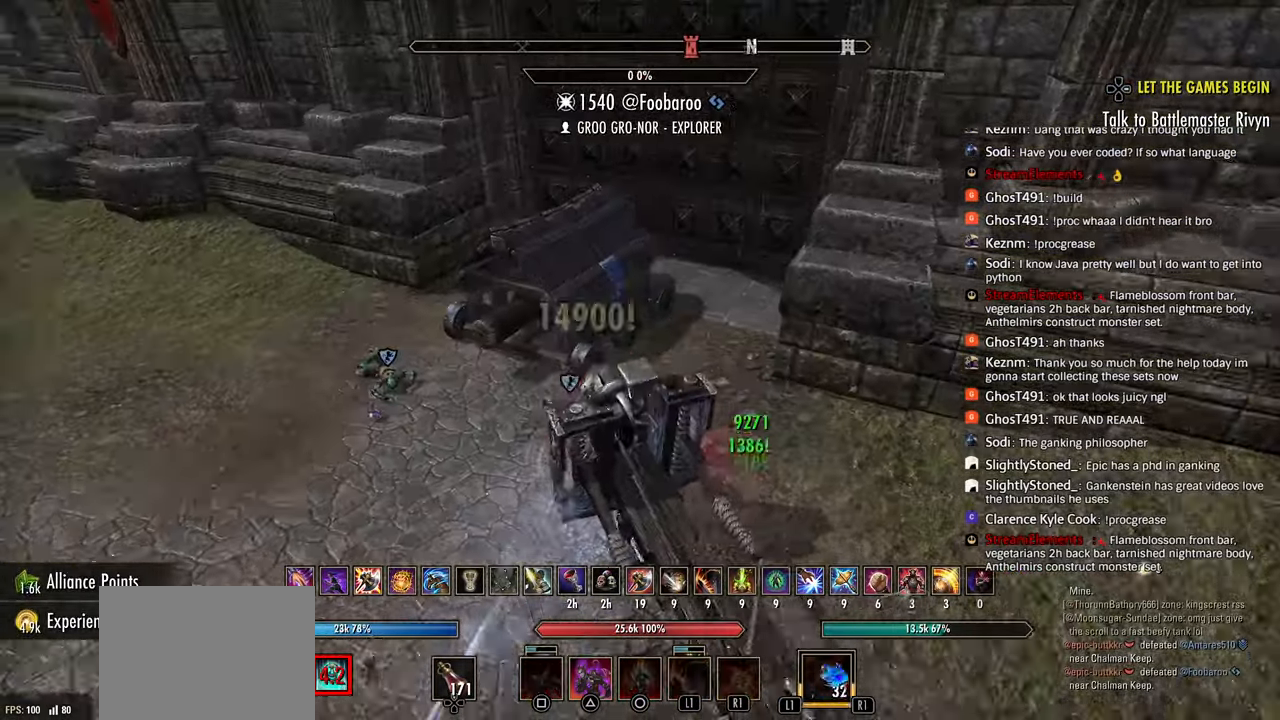
{"buttons": [], "left_stick": "up-right", "right_stick": "left", "events": [[100, "right_stick", "center"], [217, "TRIANGLE", "down"], [283, "R2", "up"], [300, "TRIANGLE", "up"], [450, "right_stick", "left"]]}
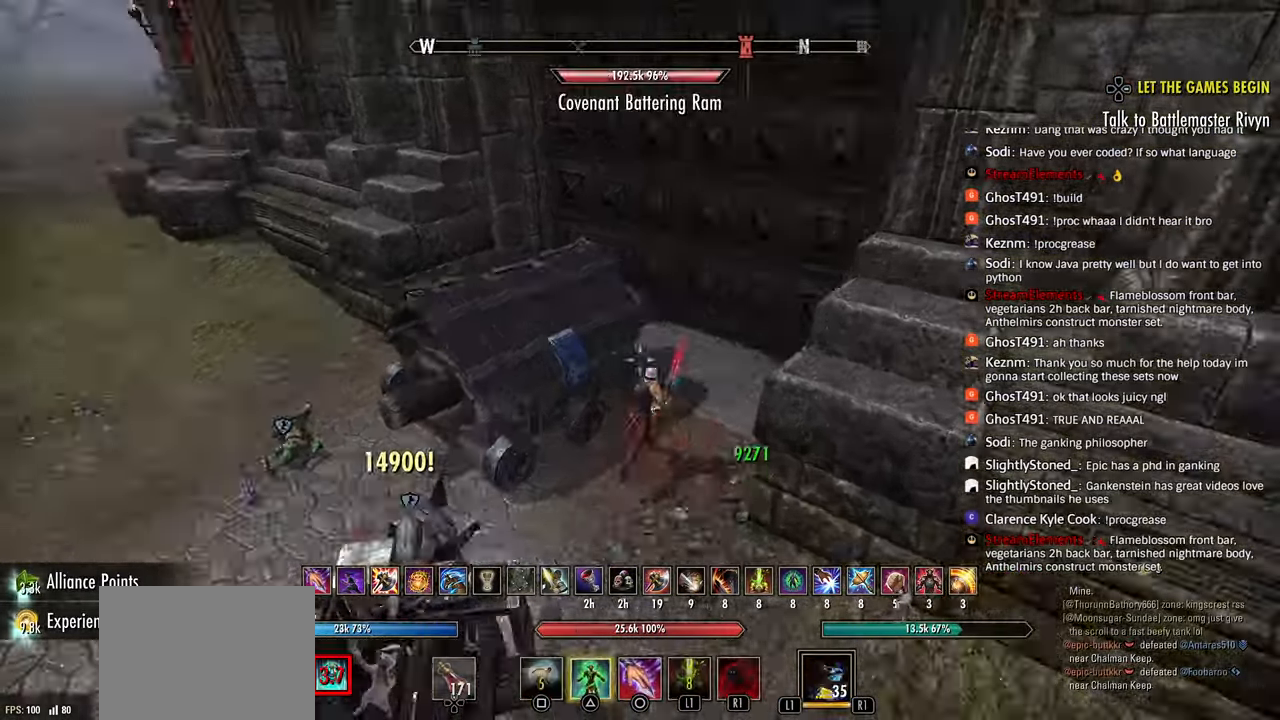
{"buttons": [], "left_stick": "up-right", "right_stick": "center", "events": [[417, "right_stick", "center"]]}
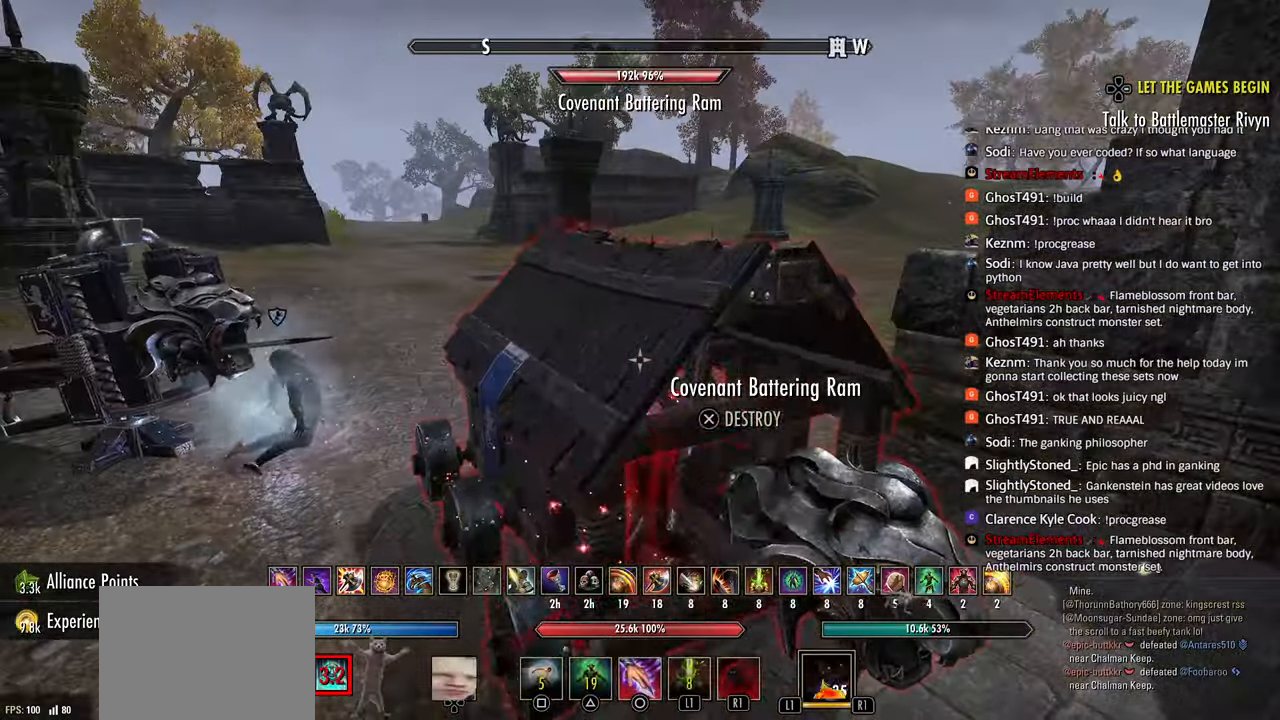
{"buttons": ["DPAD_DOWN"], "left_stick": "center", "right_stick": "center", "events": [[17, "CROSS", "down"], [100, "CROSS", "up"], [183, "CROSS", "down"], [267, "CROSS", "up"], [350, "CROSS", "down"], [400, "CROSS", "up"], [400, "left_stick", "center"], [417, "DPAD_DOWN", "down"]]}
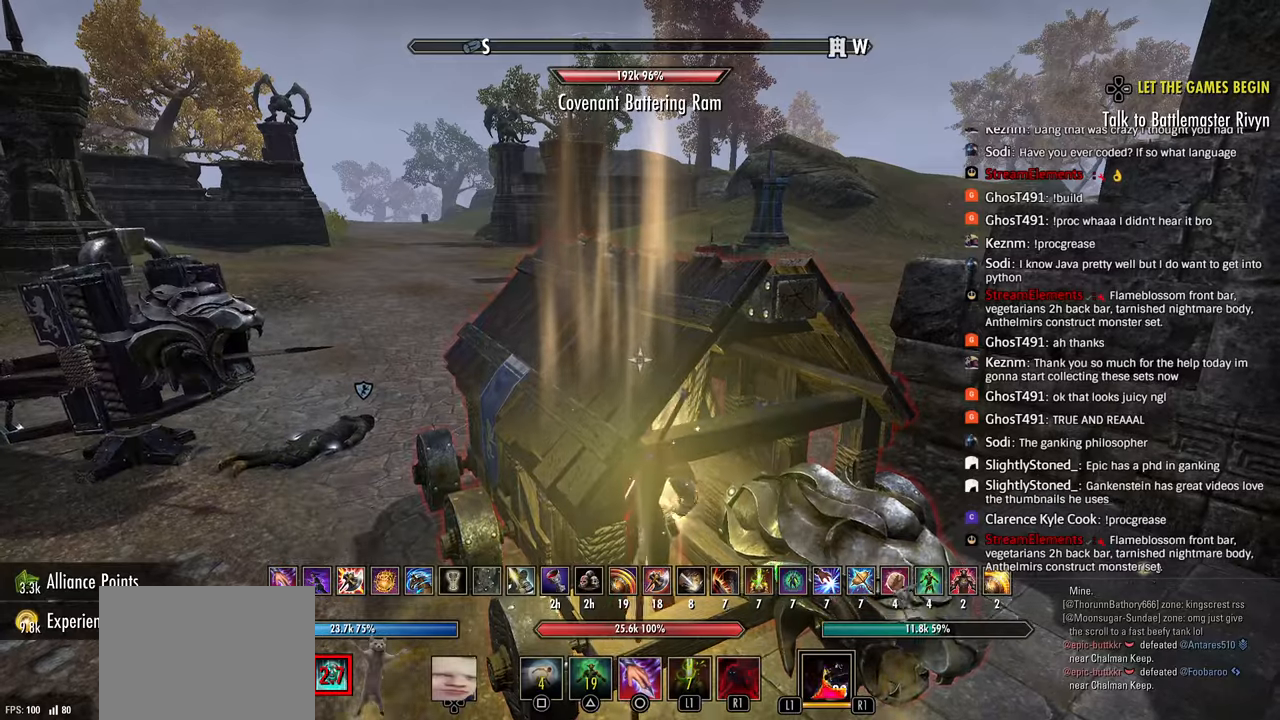
{"buttons": ["DPAD_DOWN"], "left_stick": "center", "right_stick": "down", "events": [[217, "right_stick", "down"]]}
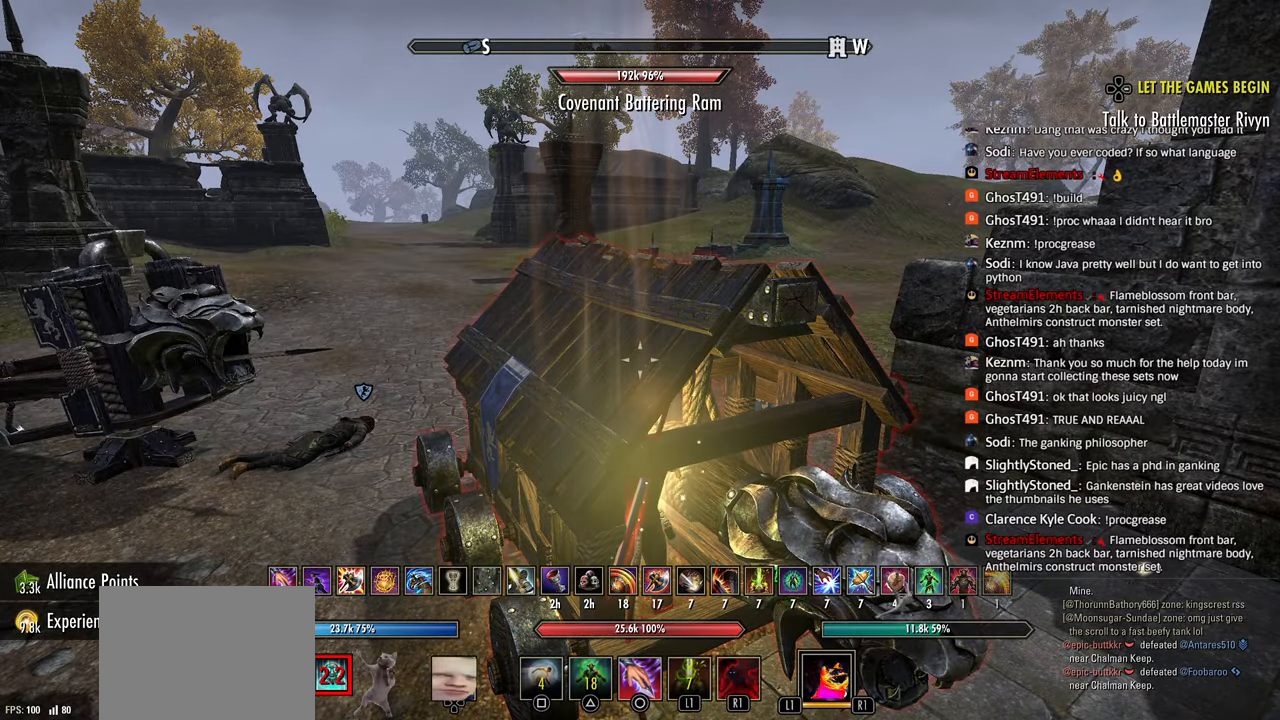
{"buttons": ["DPAD_DOWN"], "left_stick": "center", "right_stick": "center", "events": [[33, "right_stick", "center"], [167, "DPAD_DOWN", "up"], [217, "right_stick", "down-left"], [400, "right_stick", "center"], [483, "DPAD_DOWN", "down"]]}
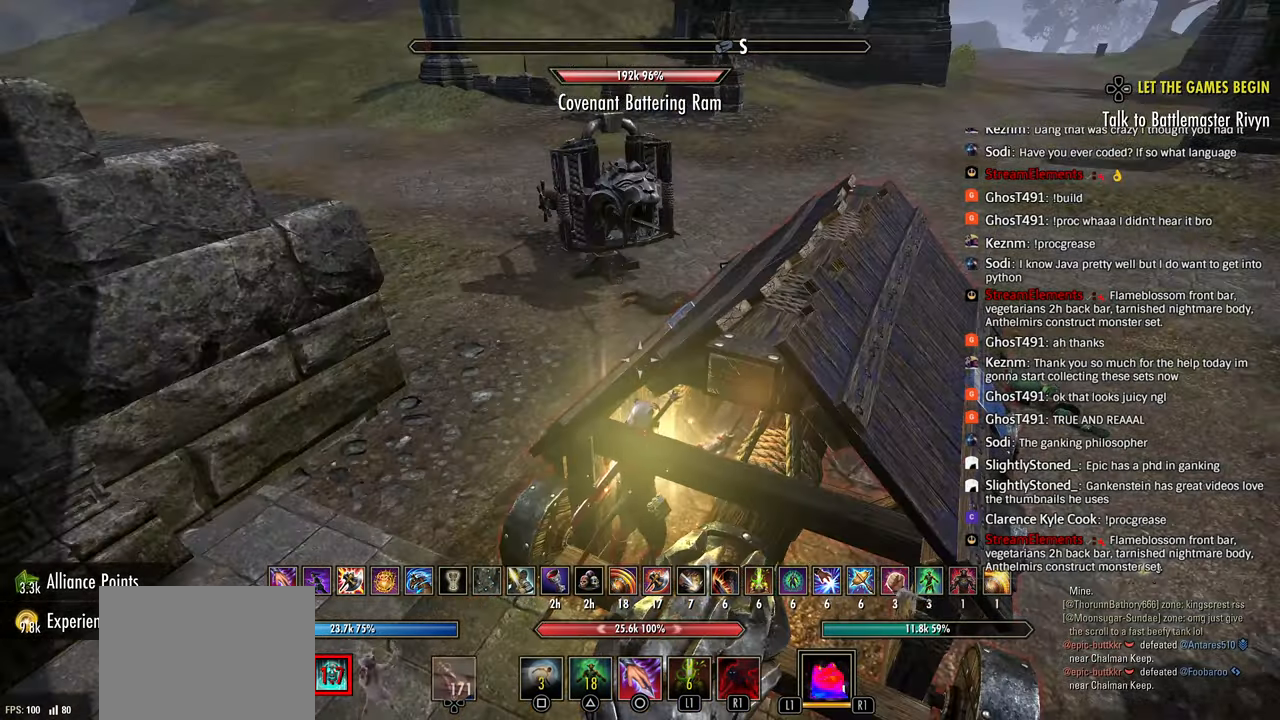
{"buttons": [], "left_stick": "center", "right_stick": "center", "events": [[217, "right_stick", "down"], [400, "right_stick", "center"], [417, "DPAD_DOWN", "up"]]}
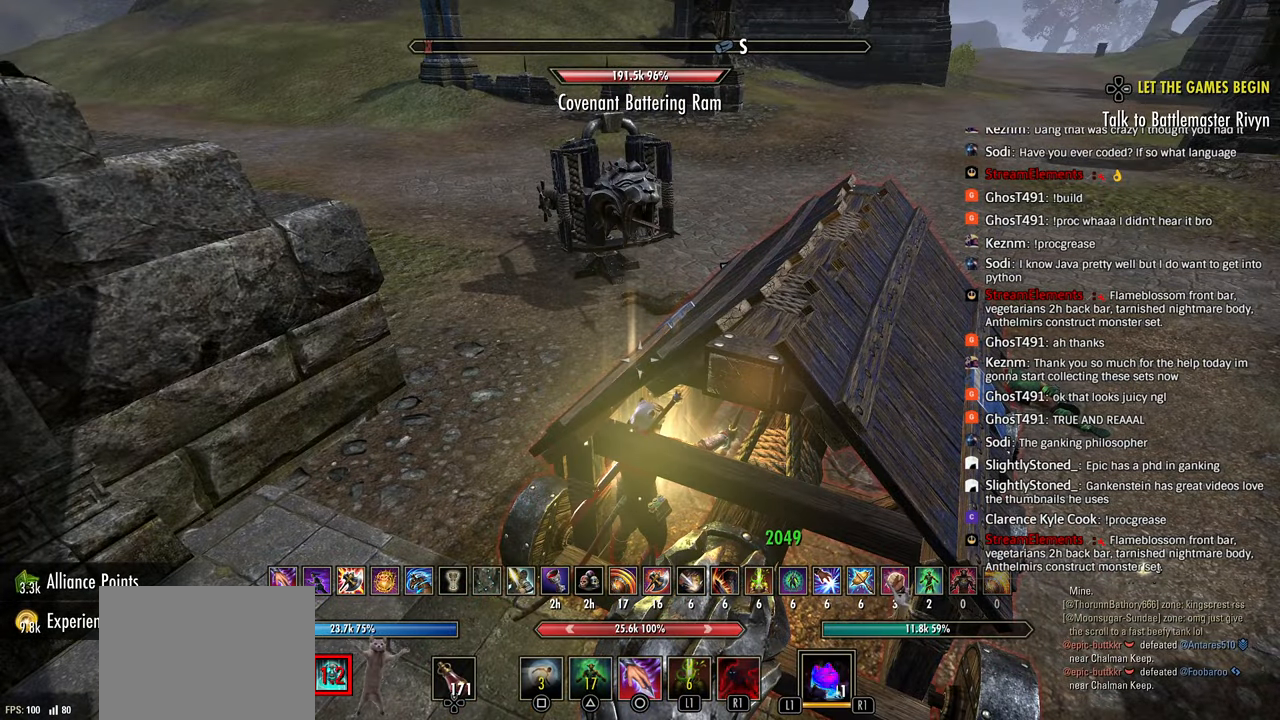
{"buttons": [], "left_stick": "center", "right_stick": "center", "events": []}
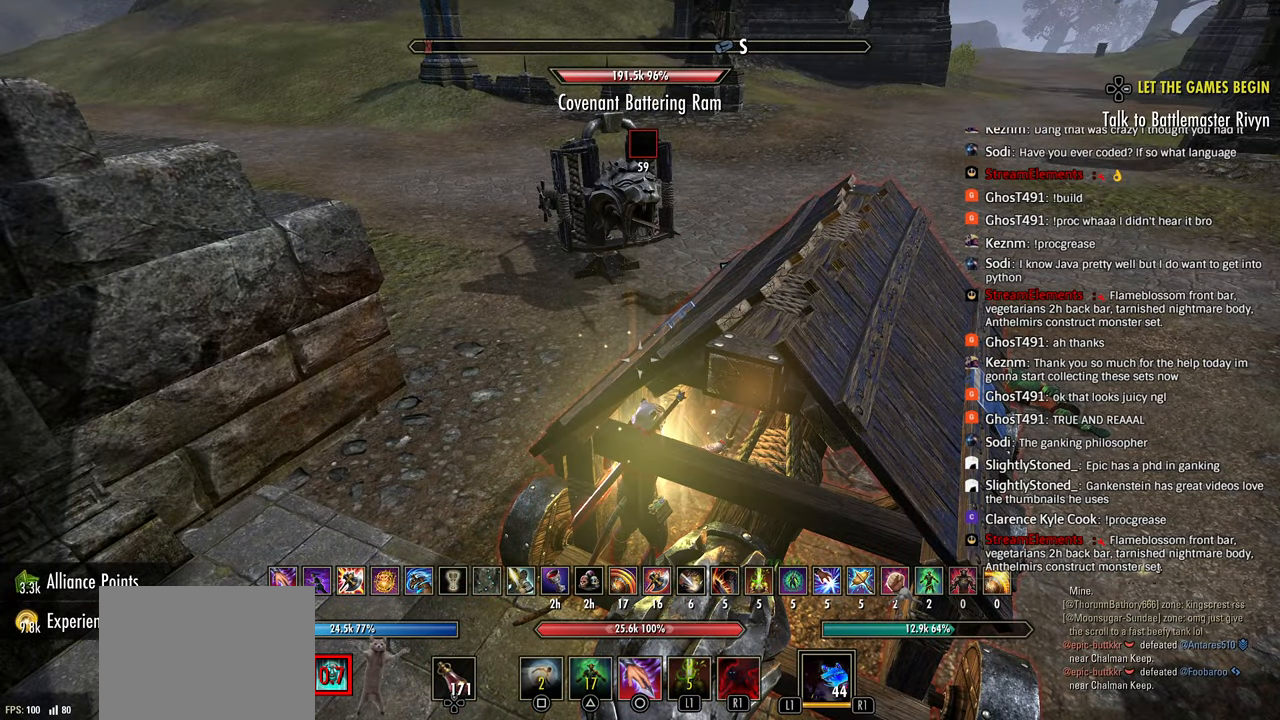
{"buttons": ["L3"], "left_stick": "left", "right_stick": "center", "events": [[117, "right_stick", "left"], [350, "right_stick", "center"], [417, "L3", "down"], [417, "left_stick", "left"]]}
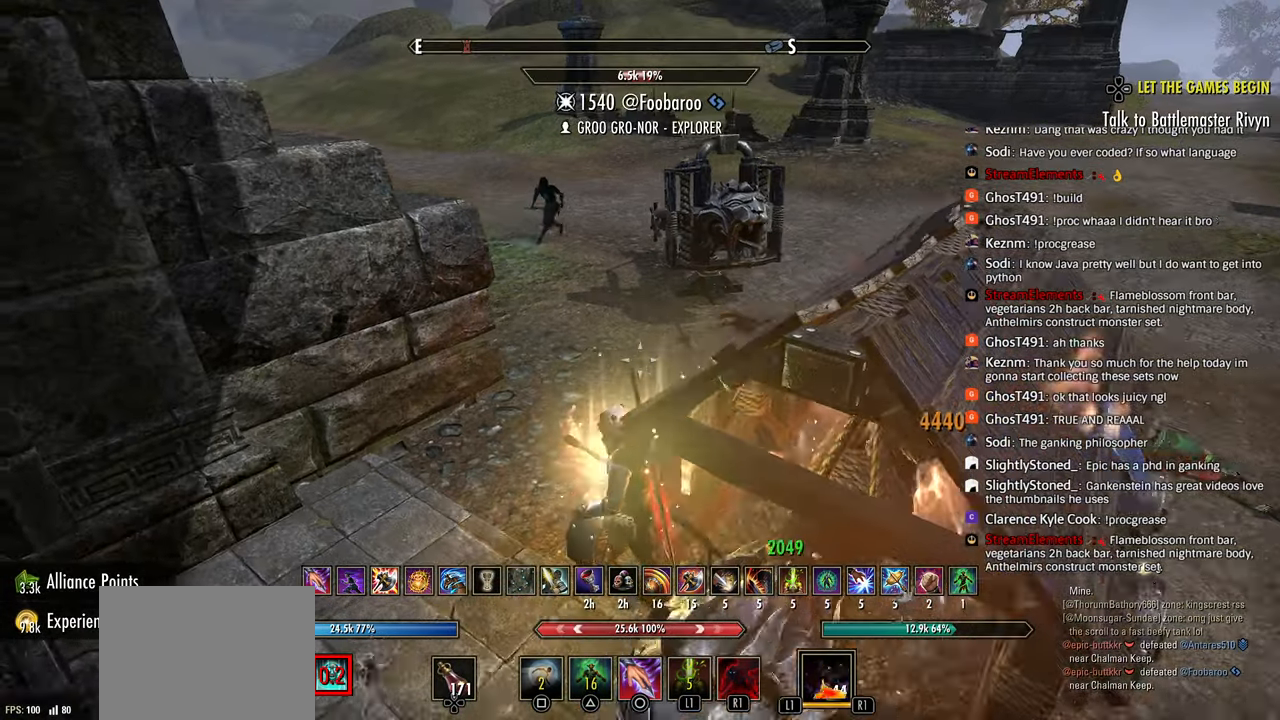
{"buttons": [], "left_stick": "up", "right_stick": "center", "events": [[33, "L3", "up"], [133, "R2", "down"], [200, "left_stick", "up"], [233, "right_stick", "up-right"], [300, "right_stick", "center"], [383, "R2", "up"]]}
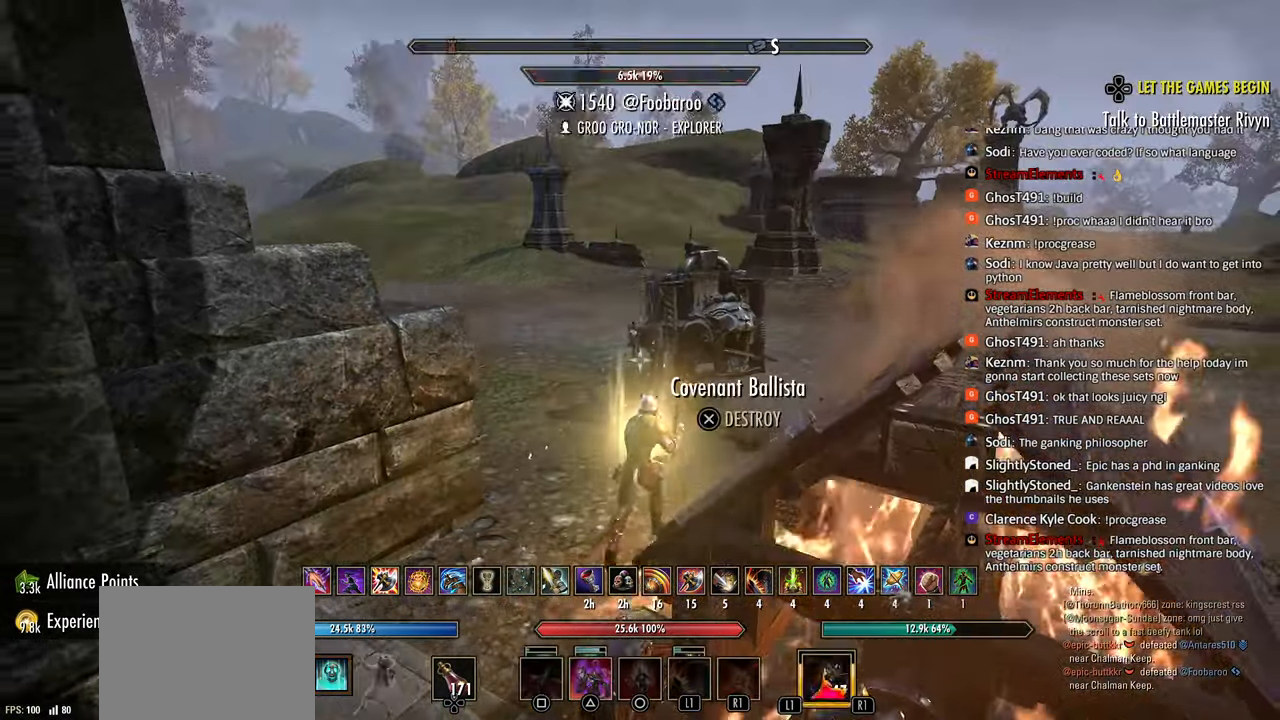
{"buttons": ["CROSS"], "left_stick": "up", "right_stick": "center", "events": [[350, "right_stick", "down-right"], [400, "right_stick", "center"], [500, "CROSS", "down"]]}
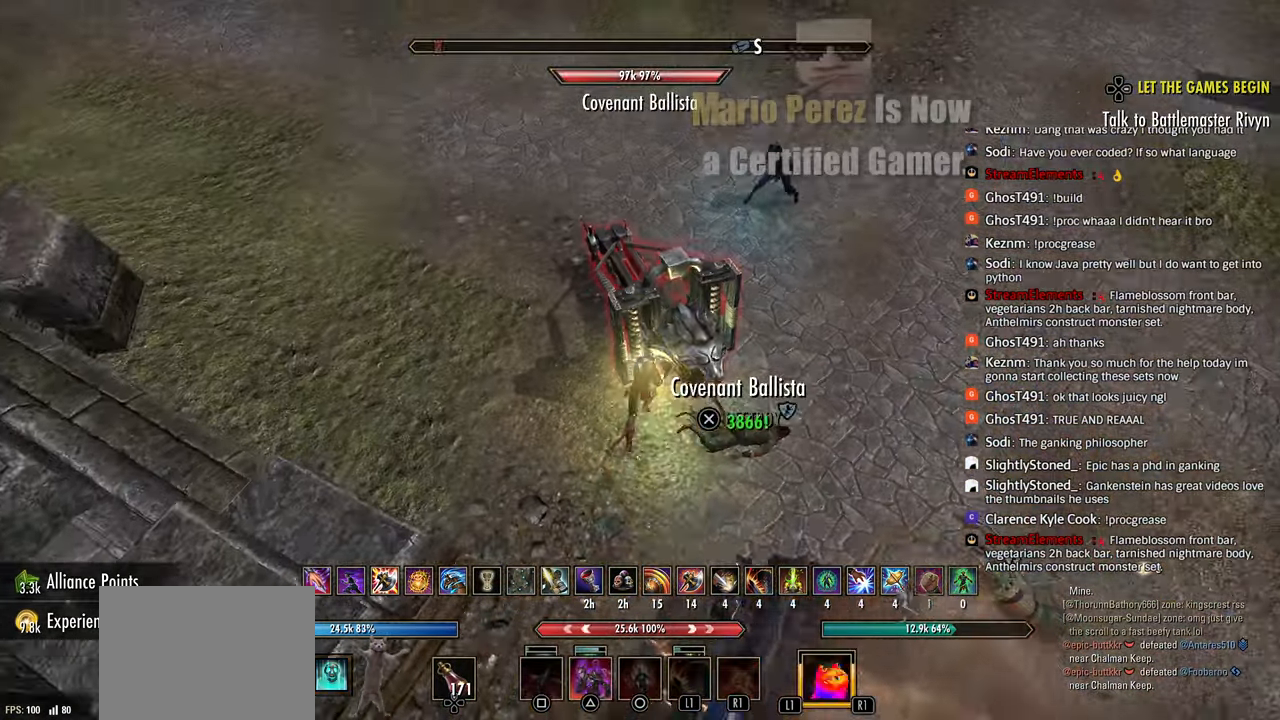
{"buttons": [], "left_stick": "center", "right_stick": "center", "events": [[83, "CROSS", "up"], [100, "left_stick", "center"], [167, "CROSS", "down"], [250, "CROSS", "up"], [333, "CROSS", "down"], [417, "CROSS", "up"]]}
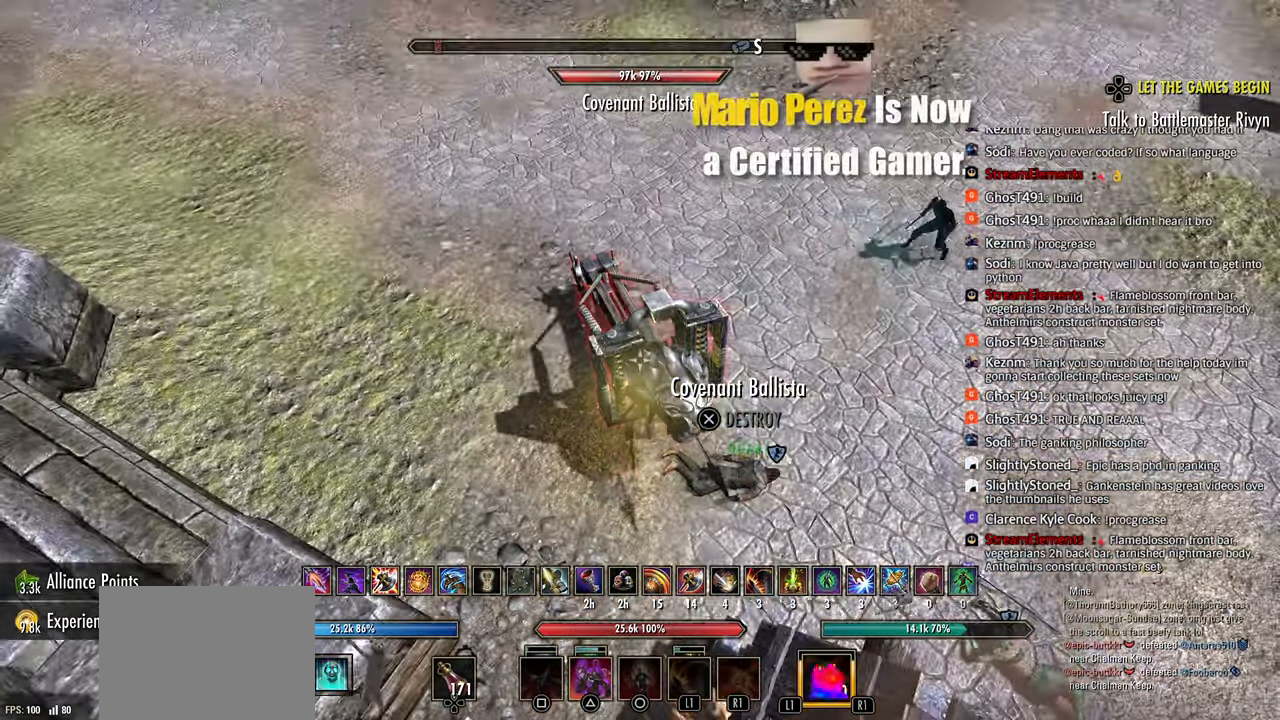
{"buttons": ["DPAD_DOWN"], "left_stick": "center", "right_stick": "down", "events": [[117, "DPAD_DOWN", "down"], [183, "right_stick", "up-right"], [283, "right_stick", "center"], [433, "right_stick", "down"]]}
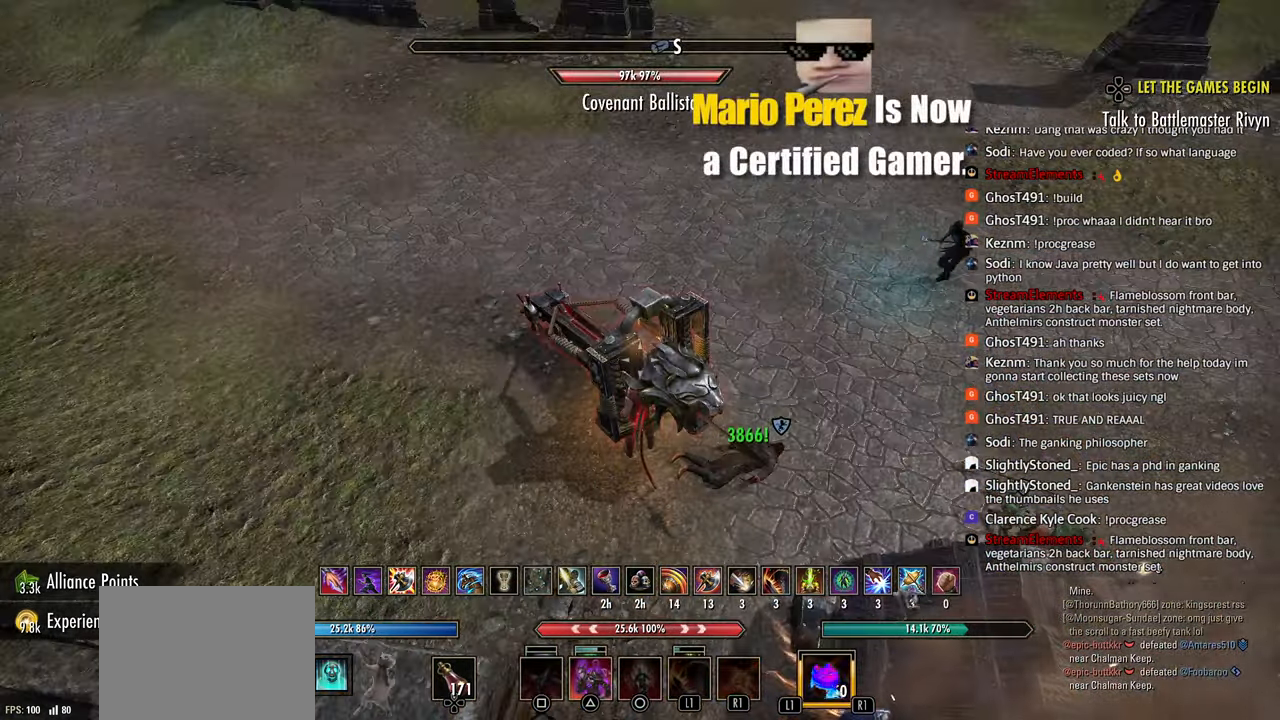
{"buttons": [], "left_stick": "center", "right_stick": "right", "events": [[200, "right_stick", "center"], [250, "DPAD_DOWN", "up"], [350, "right_stick", "right"]]}
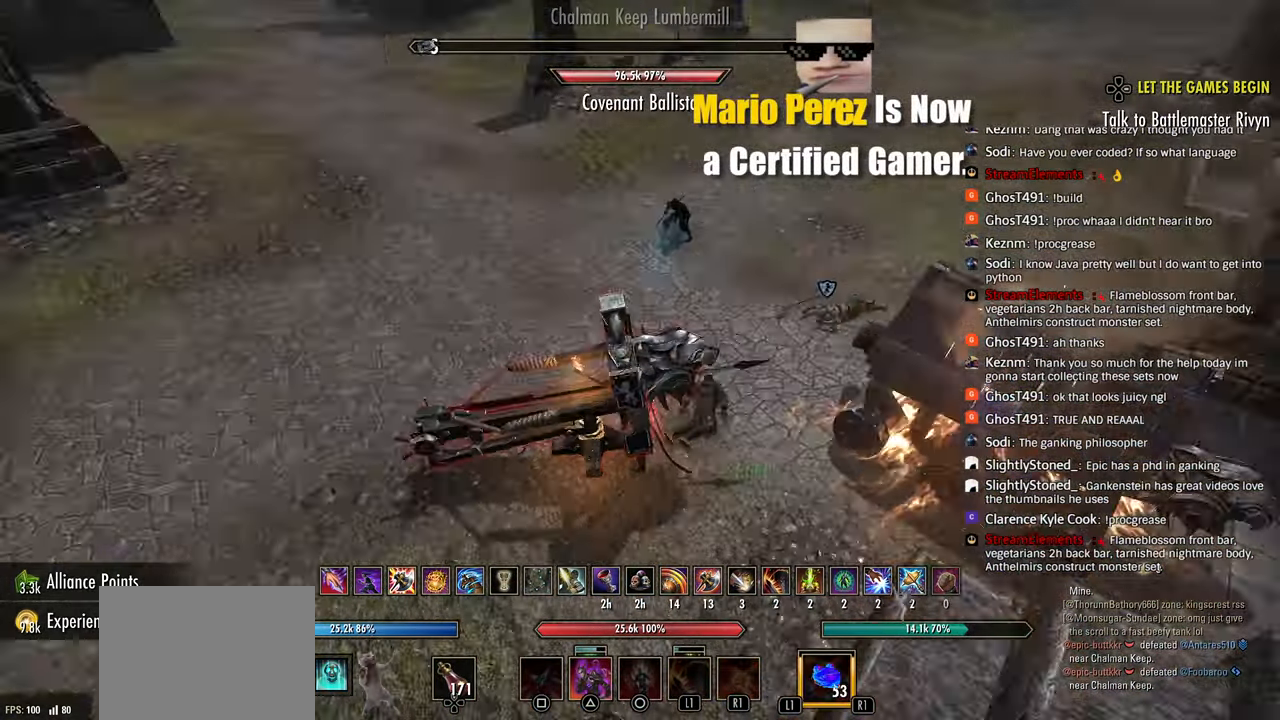
{"buttons": ["DPAD_DOWN"], "left_stick": "center", "right_stick": "center", "events": [[33, "right_stick", "center"], [100, "DPAD_DOWN", "down"], [367, "right_stick", "down"], [500, "right_stick", "center"]]}
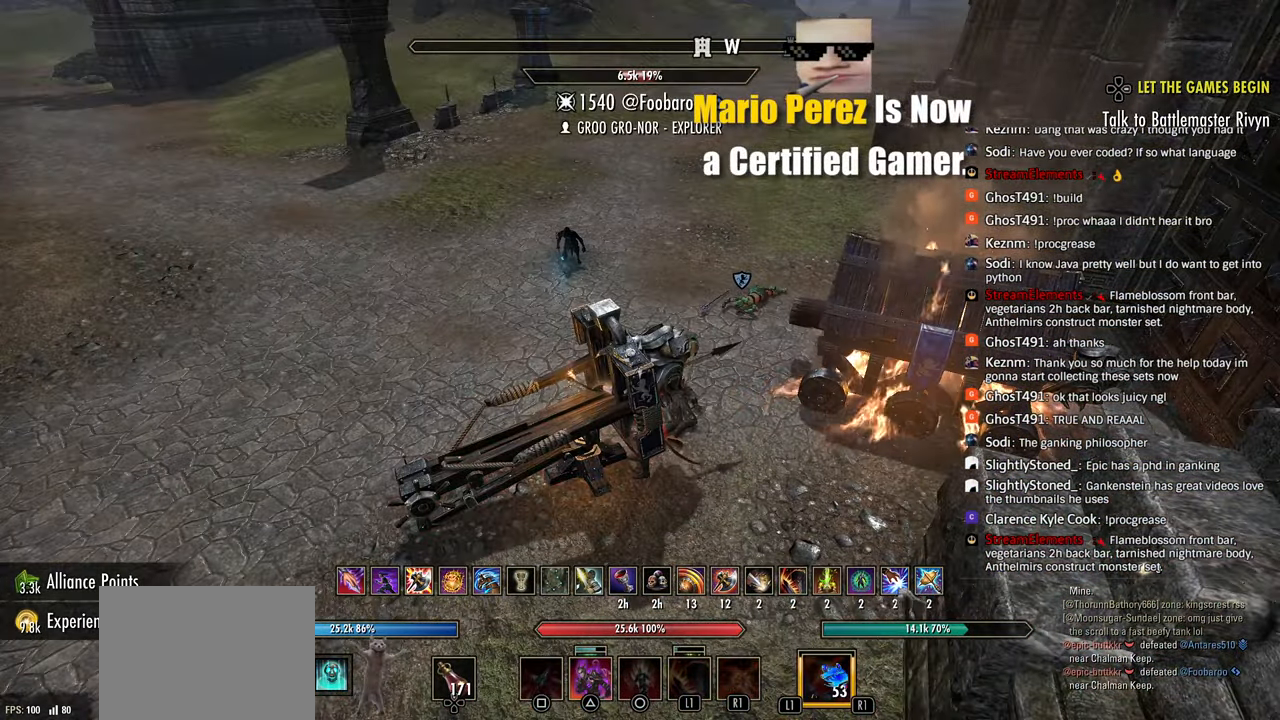
{"buttons": [], "left_stick": "up-left", "right_stick": "center", "events": [[50, "DPAD_DOWN", "up"], [367, "left_stick", "up"], [417, "left_stick", "up-left"]]}
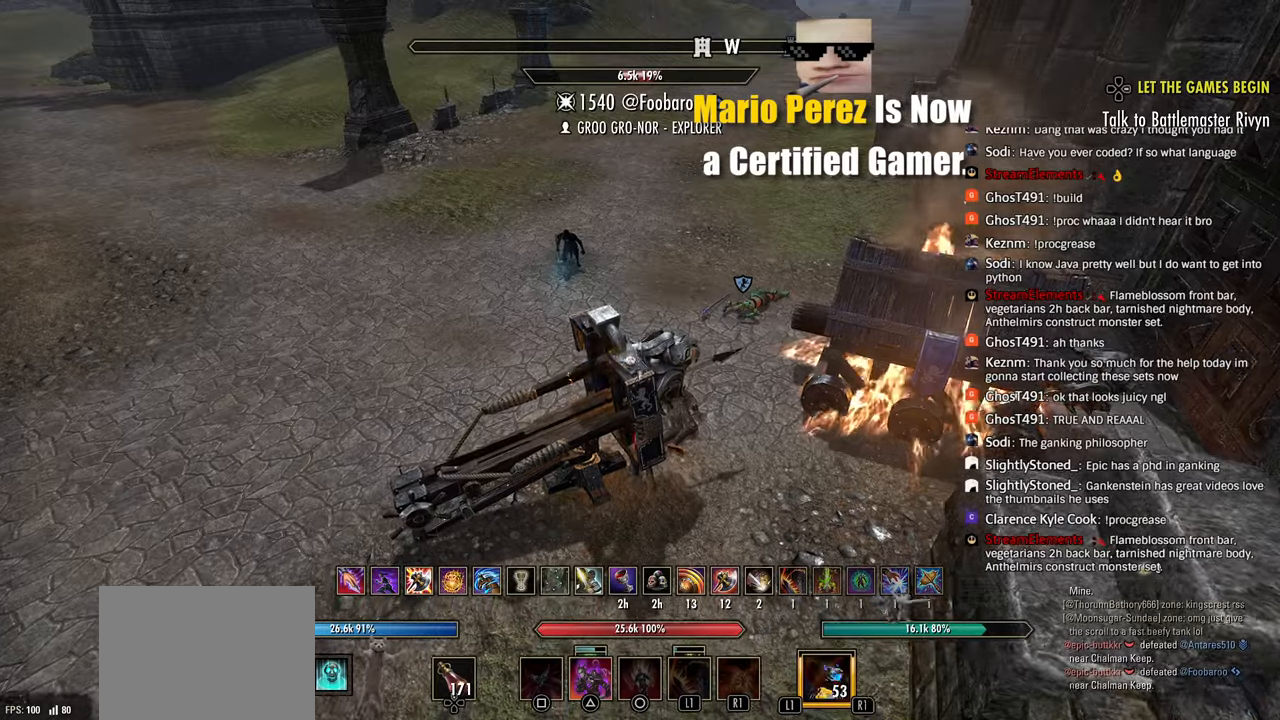
{"buttons": [], "left_stick": "up-left", "right_stick": "center", "events": [[167, "right_stick", "left"], [467, "right_stick", "center"]]}
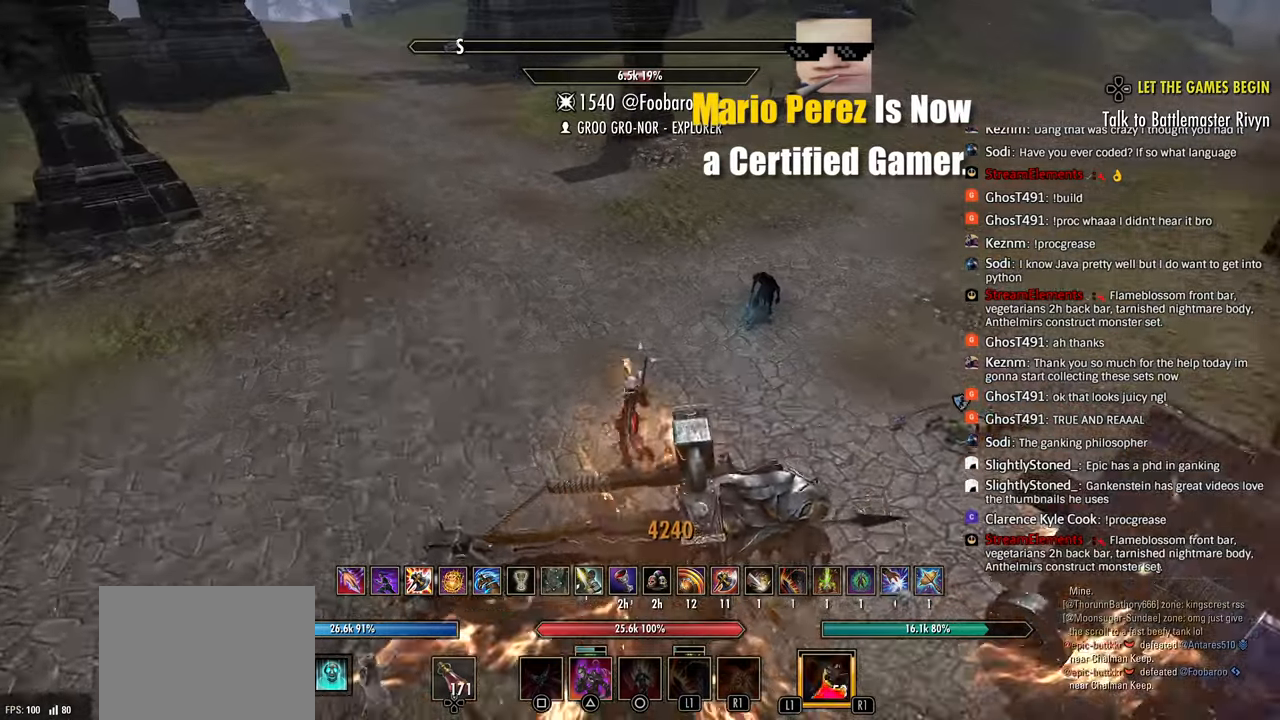
{"buttons": [], "left_stick": "up-left", "right_stick": "center", "events": [[200, "CROSS", "down"], [300, "CROSS", "up"], [383, "R3", "down"], [400, "right_stick", "left"], [483, "R3", "up"], [483, "right_stick", "center"]]}
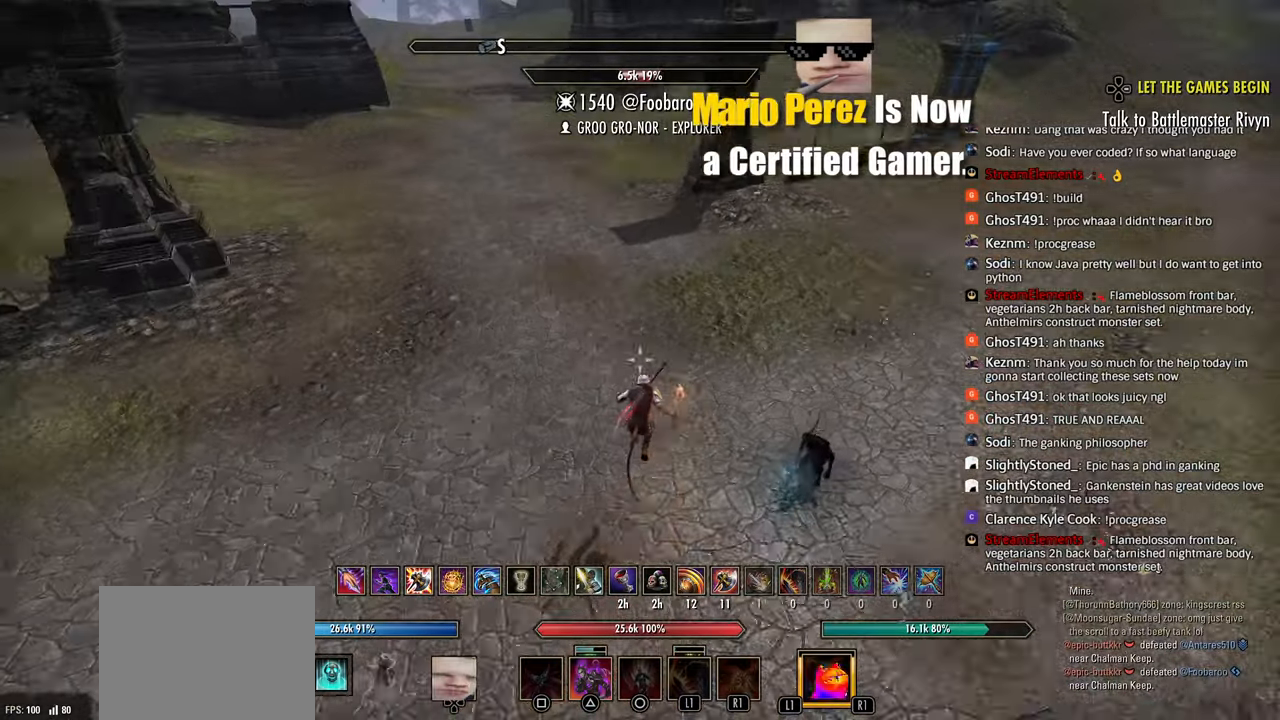
{"buttons": ["R2"], "left_stick": "up-left", "right_stick": "center", "events": [[200, "R2", "down"]]}
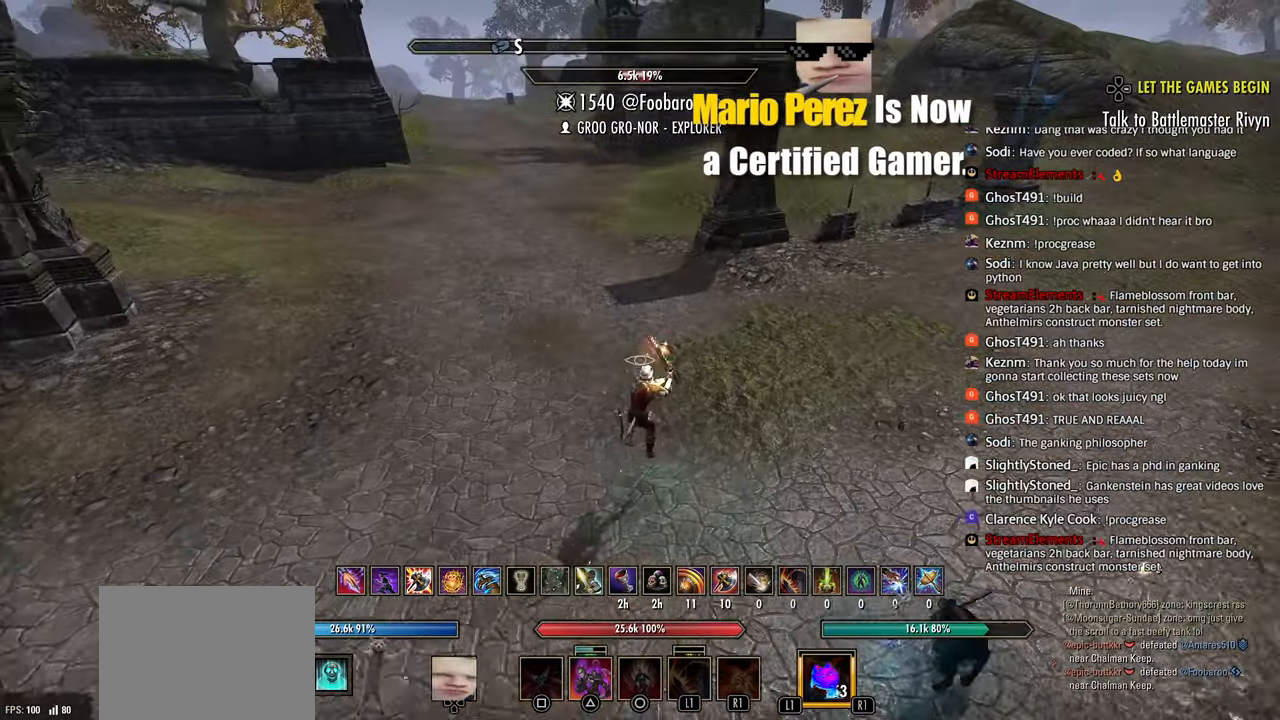
{"buttons": [], "left_stick": "up-left", "right_stick": "center", "events": [[50, "R2", "up"], [100, "L3", "down"], [183, "L3", "up"], [267, "R2", "down"], [300, "CROSS", "down"], [317, "R2", "up"], [400, "CROSS", "up"], [417, "R2", "down"], [467, "R2", "up"]]}
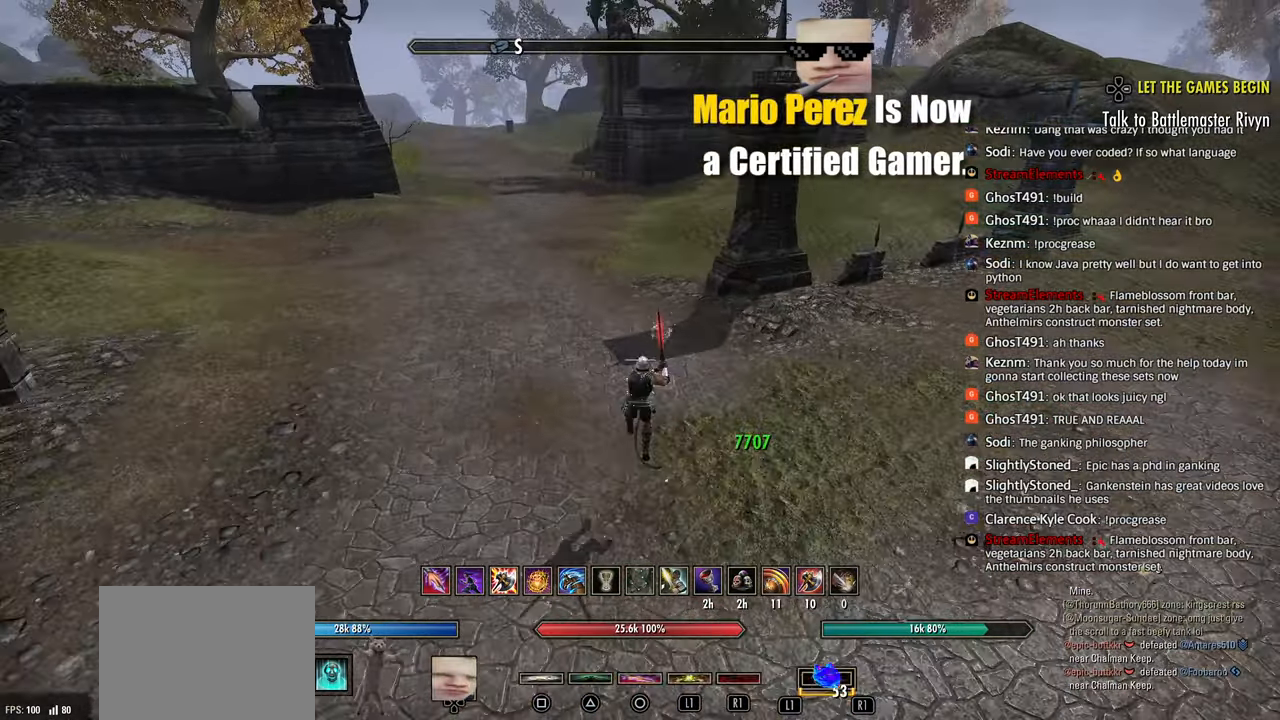
{"buttons": [], "left_stick": "center", "right_stick": "center", "events": [[33, "R1", "down"], [117, "R1", "up"], [300, "left_stick", "center"]]}